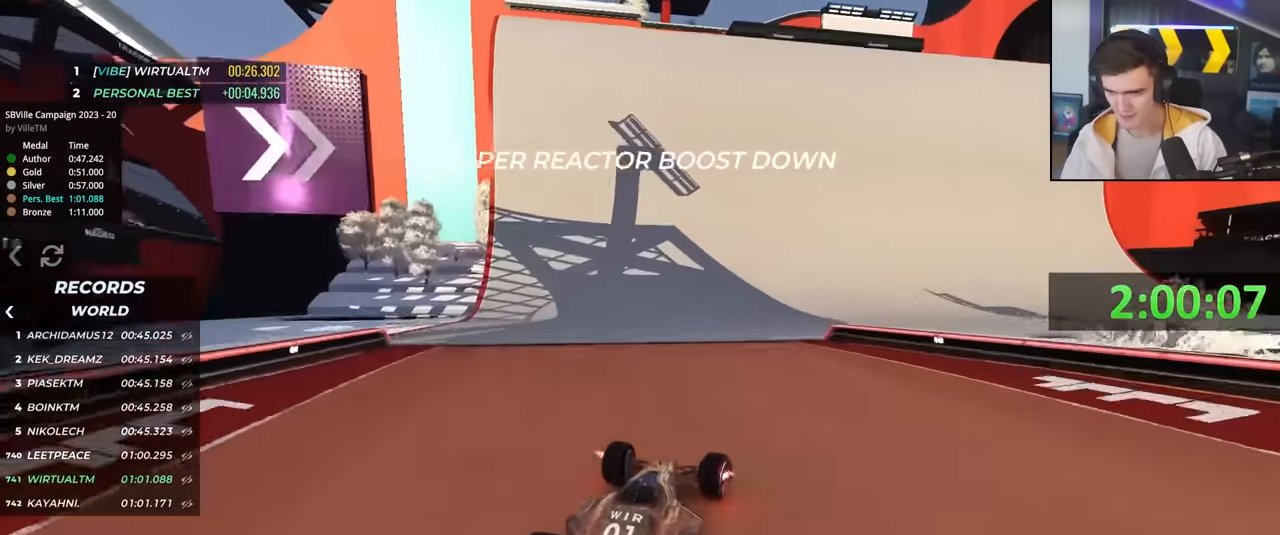
Gameplay with keyboard; each line is a JSON object with the keys held at the frame after it. "events" lists presses ("down") and releases ("up") of "brake", "down", "left", "right" and "up" between this image and that frame as [ms after this image, input, new state], when the widget could be followed in between. No other keys are recorded. Mouse input is not recorded. Key names are as the overlay labels them; some are game actions (e.g. jump) rather than physical keys.
{"keys": ["right", "up"], "events": [[100, "right", "up"], [183, "right", "down"]]}
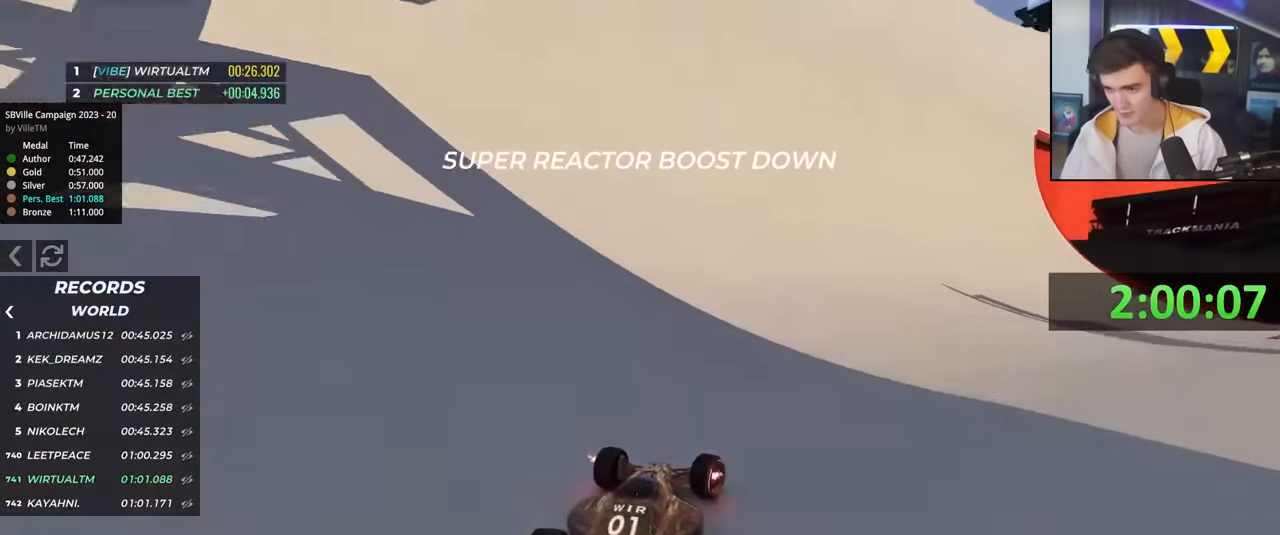
{"keys": ["right", "up"], "events": [[67, "right", "up"], [200, "right", "down"]]}
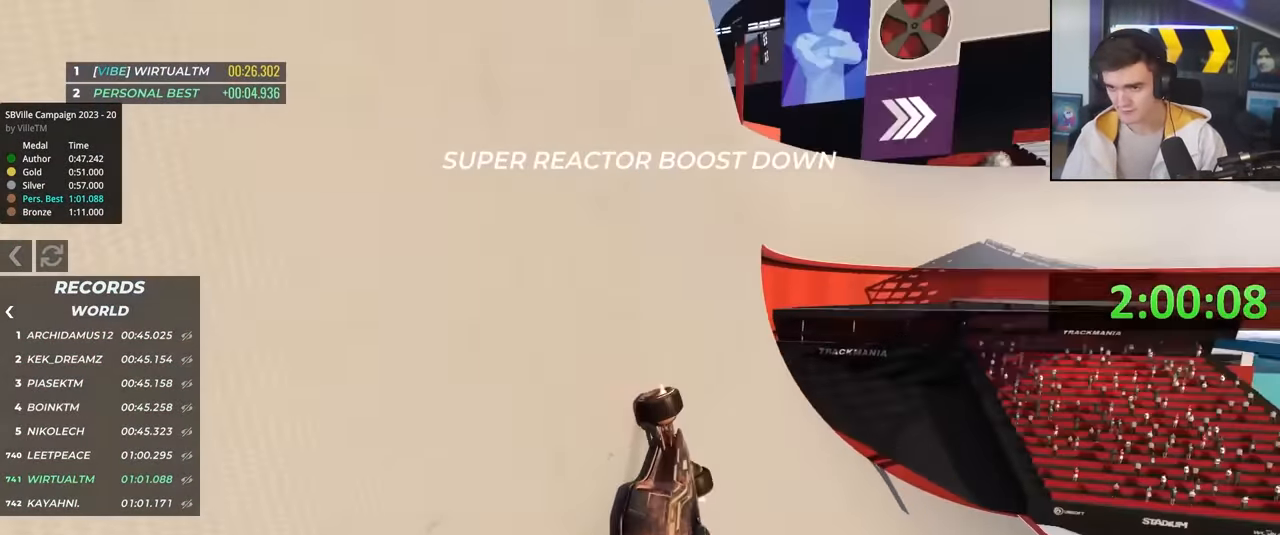
{"keys": ["right", "up"], "events": [[83, "right", "up"], [217, "right", "down"], [317, "right", "up"], [450, "right", "down"]]}
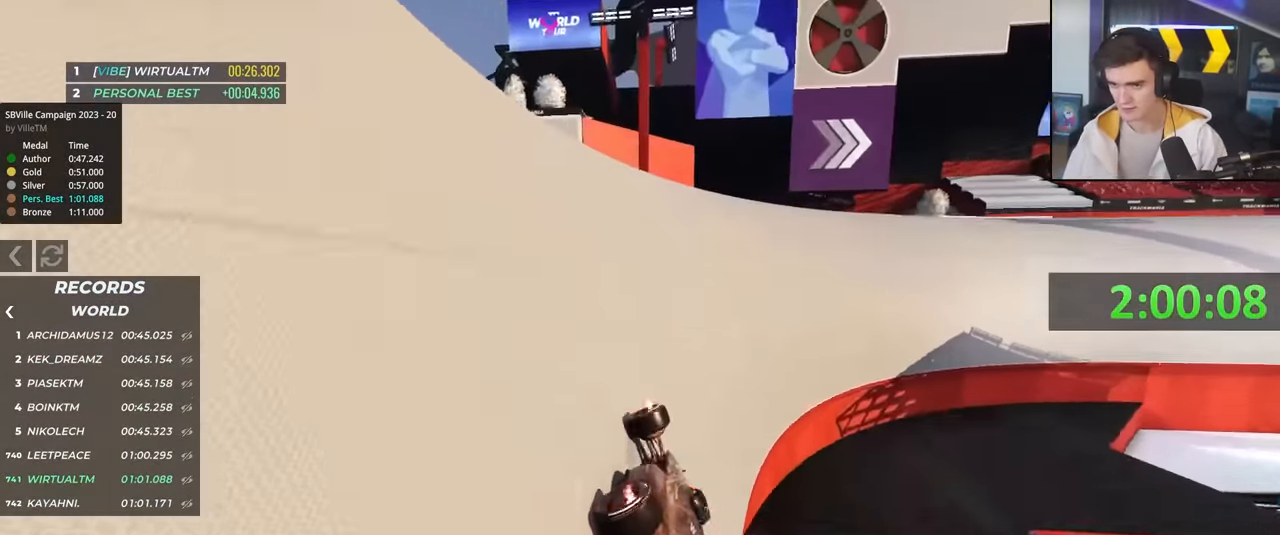
{"keys": ["right", "up"], "events": [[133, "right", "up"], [183, "right", "down"], [283, "right", "up"], [417, "right", "down"]]}
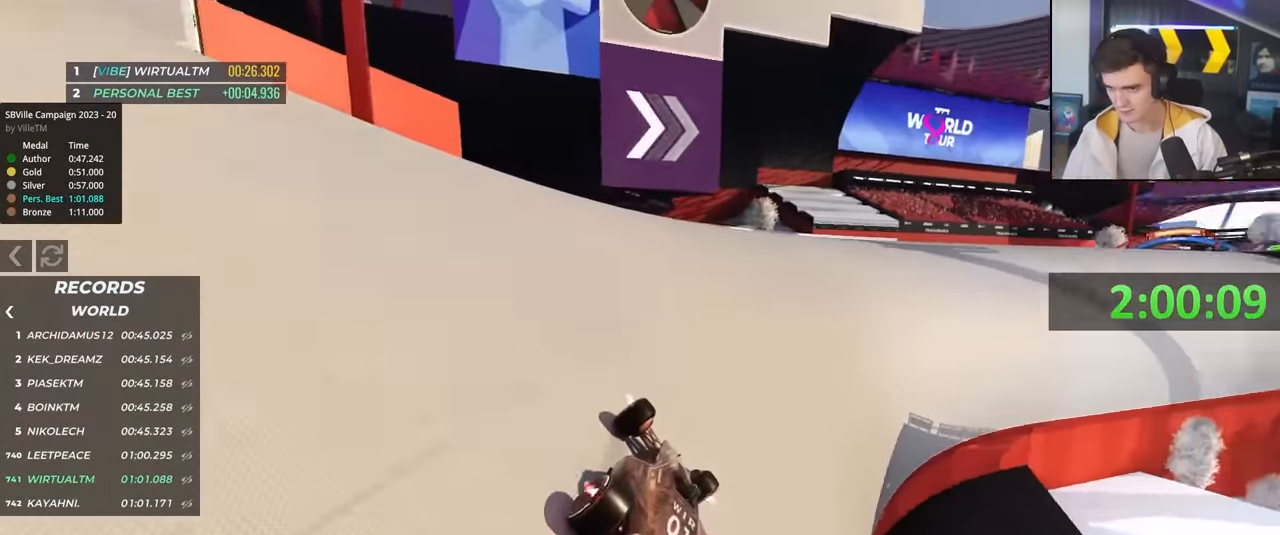
{"keys": ["right", "up"], "events": [[150, "right", "up"], [250, "right", "down"], [383, "right", "up"], [433, "right", "down"]]}
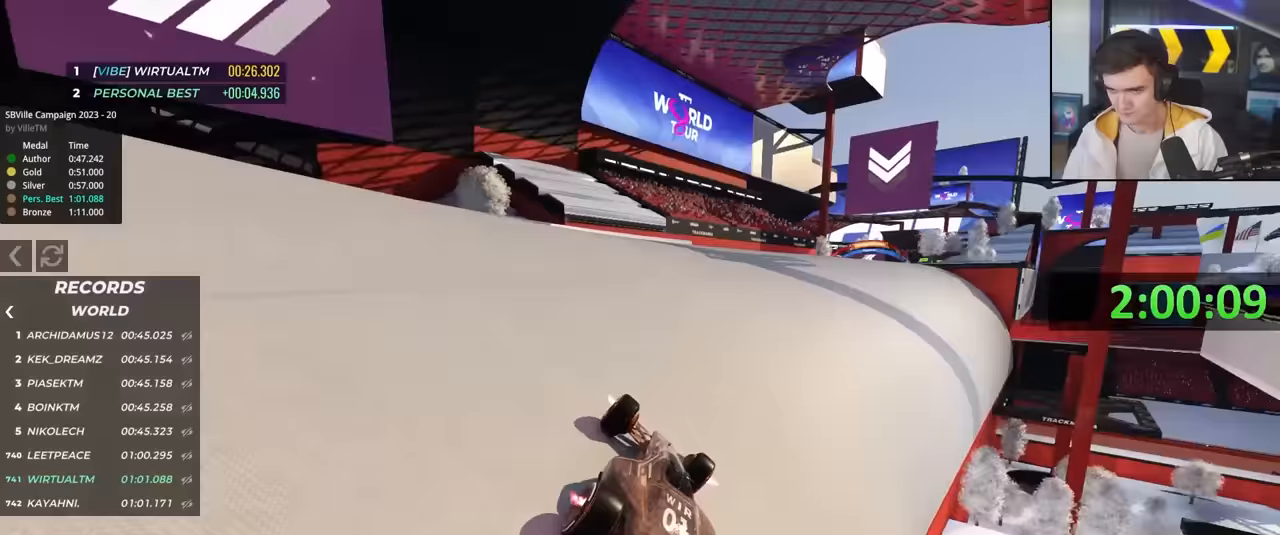
{"keys": ["up"], "events": [[367, "right", "up"]]}
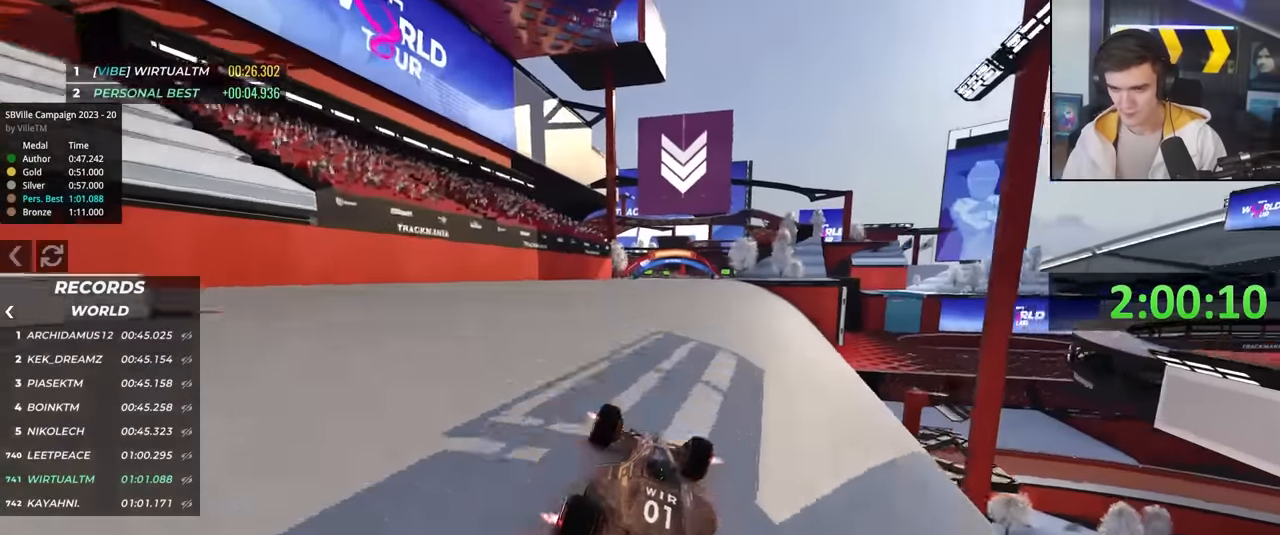
{"keys": ["up"], "events": [[100, "left", "down"], [183, "left", "up"], [283, "right", "down"], [433, "right", "up"]]}
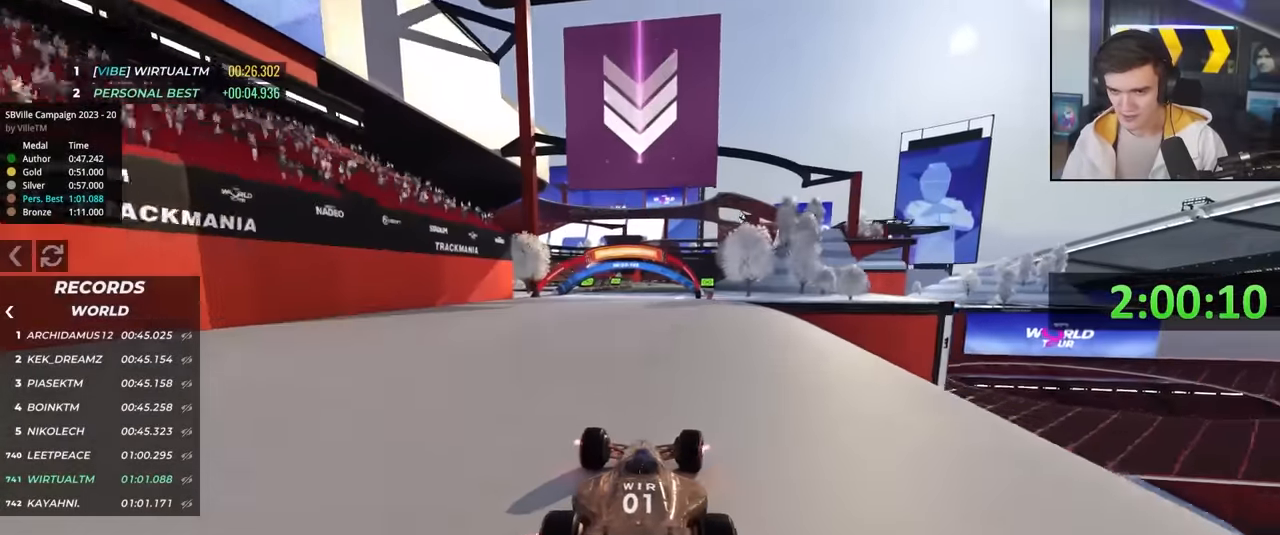
{"keys": ["right", "up"], "events": [[433, "right", "down"]]}
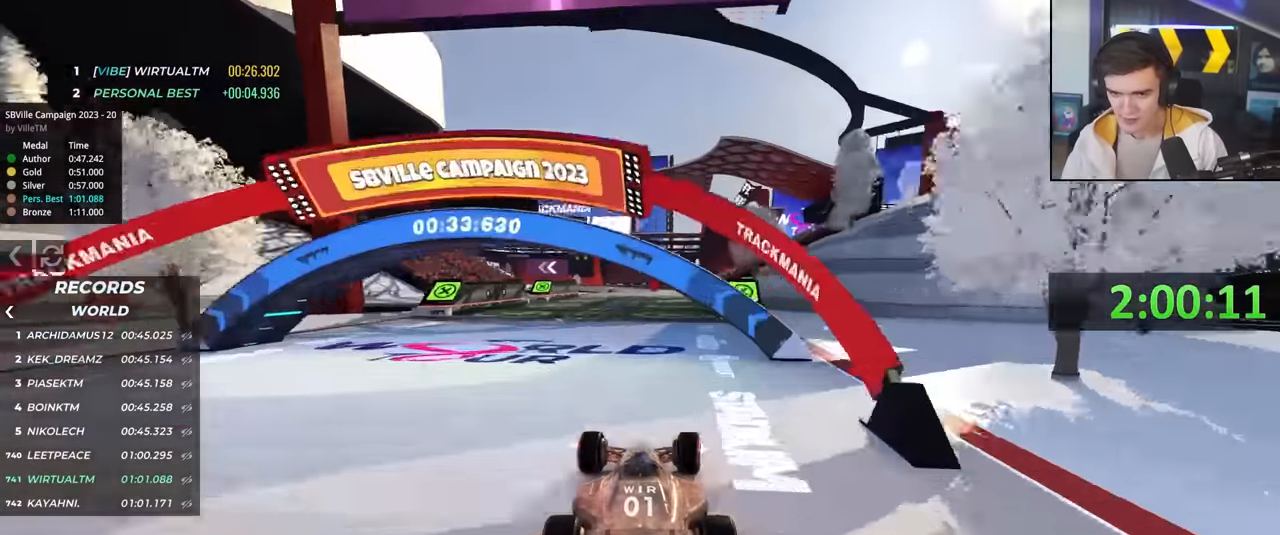
{"keys": ["up"], "events": [[33, "right", "up"], [133, "left", "down"], [267, "left", "up"]]}
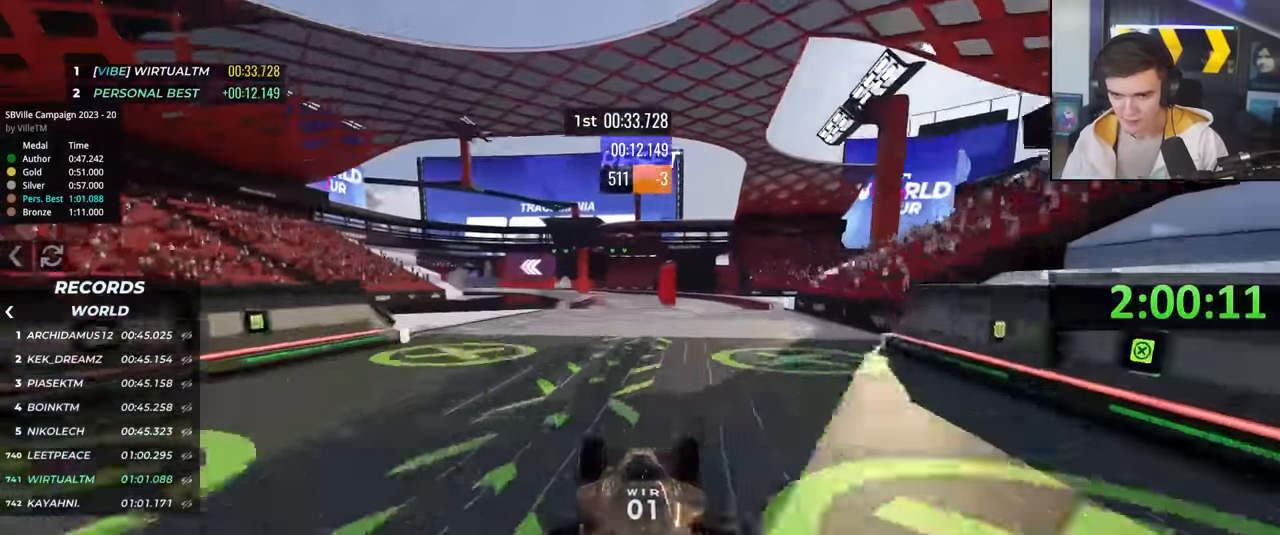
{"keys": ["up"], "events": []}
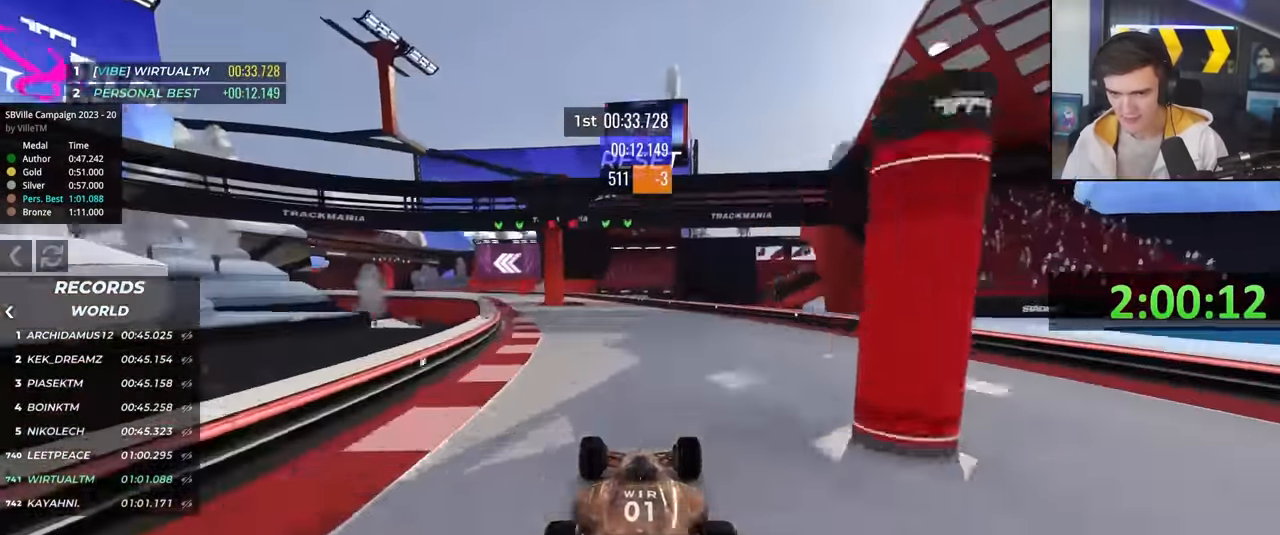
{"keys": ["left"], "events": [[17, "left", "down"], [167, "left", "up"], [200, "left", "down"], [250, "up", "up"], [350, "left", "up"], [450, "up", "down"], [483, "left", "down"], [483, "up", "up"]]}
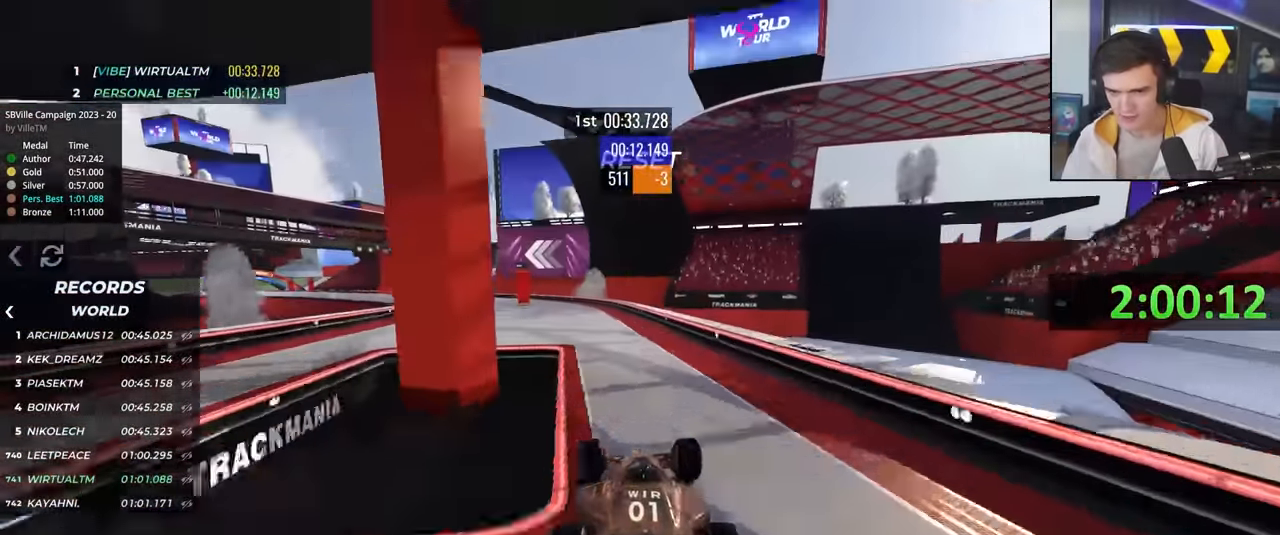
{"keys": ["left", "up"], "events": [[17, "up", "down"]]}
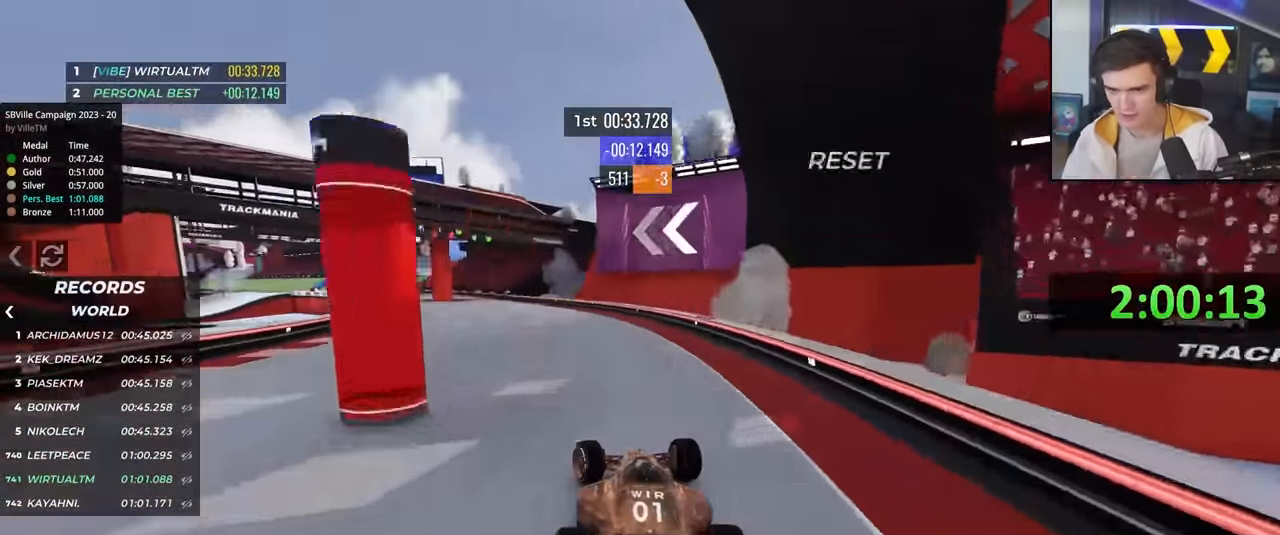
{"keys": ["up"], "events": [[50, "up", "up"], [150, "up", "down"], [383, "left", "up"]]}
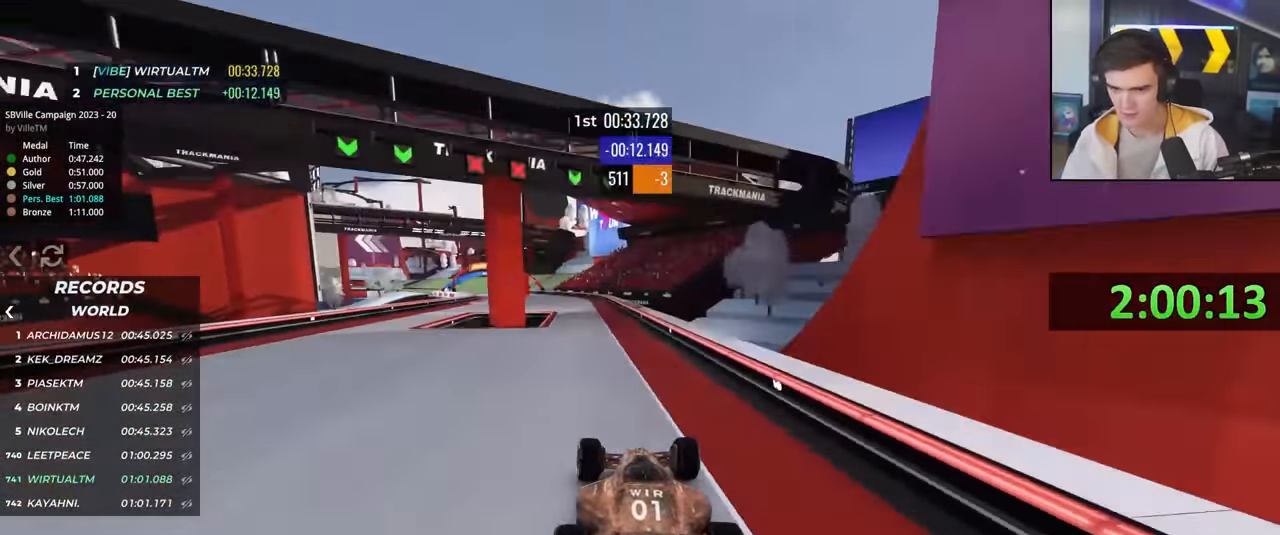
{"keys": ["left", "up"], "events": [[67, "left", "down"], [250, "left", "up"], [434, "left", "down"]]}
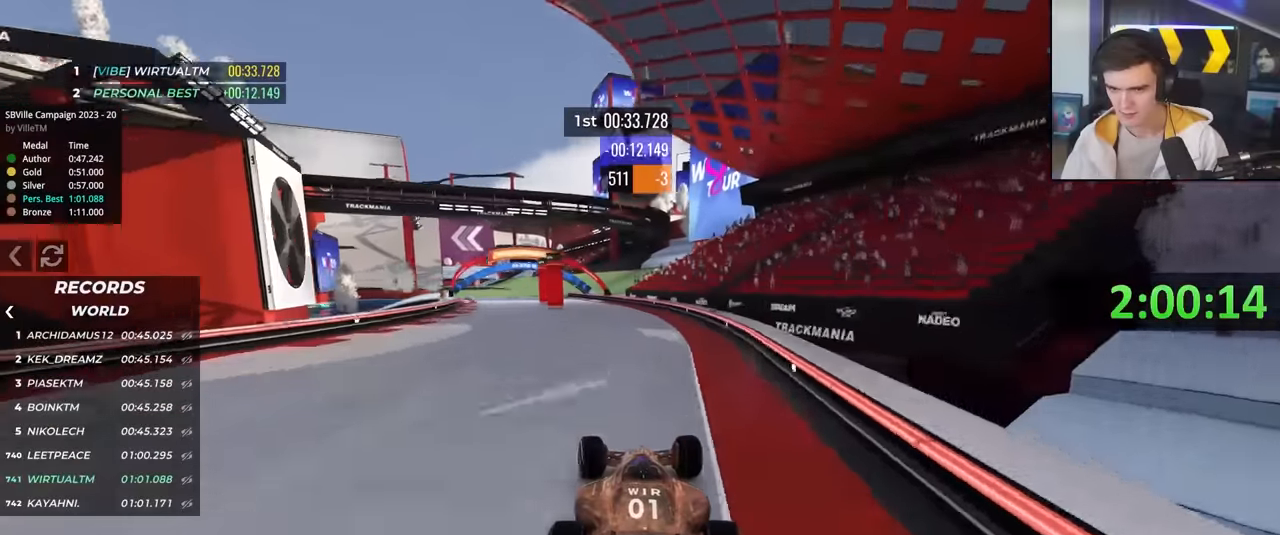
{"keys": ["up"], "events": [[100, "left", "up"], [150, "left", "down"], [333, "left", "up"]]}
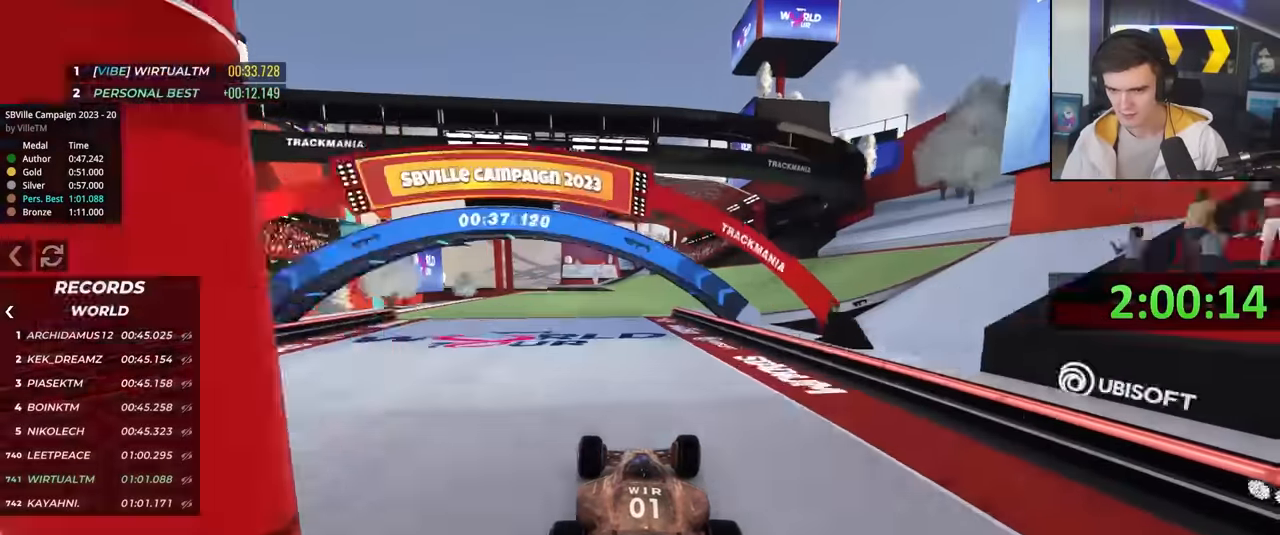
{"keys": ["left", "up"], "events": [[16, "right", "down"], [200, "right", "up"], [483, "left", "down"]]}
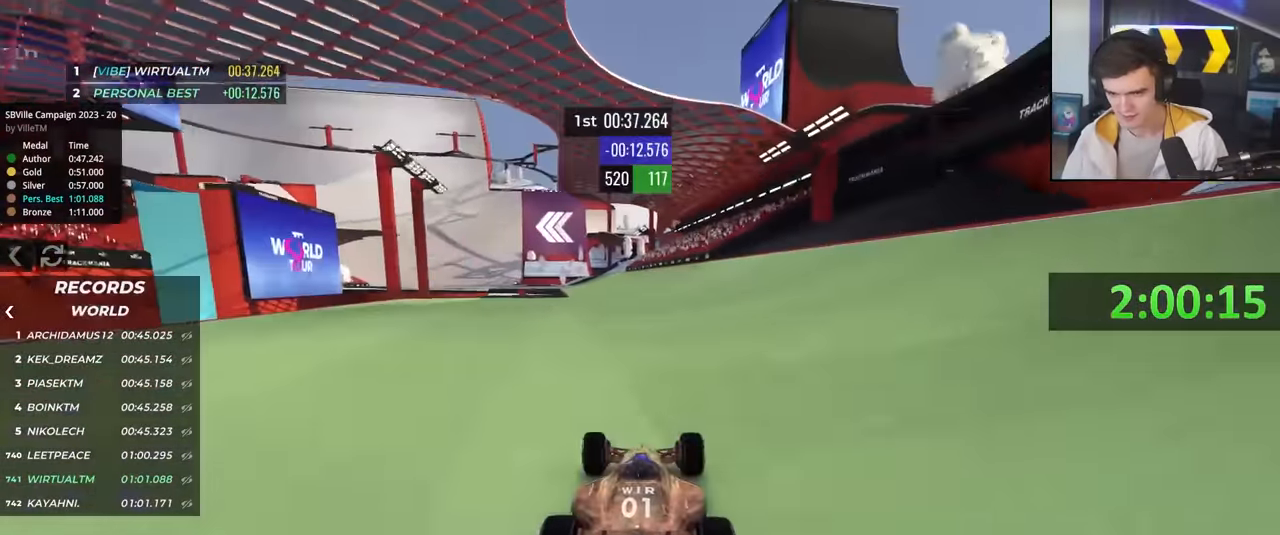
{"keys": ["left", "up"], "events": [[266, "left", "up"], [466, "left", "down"]]}
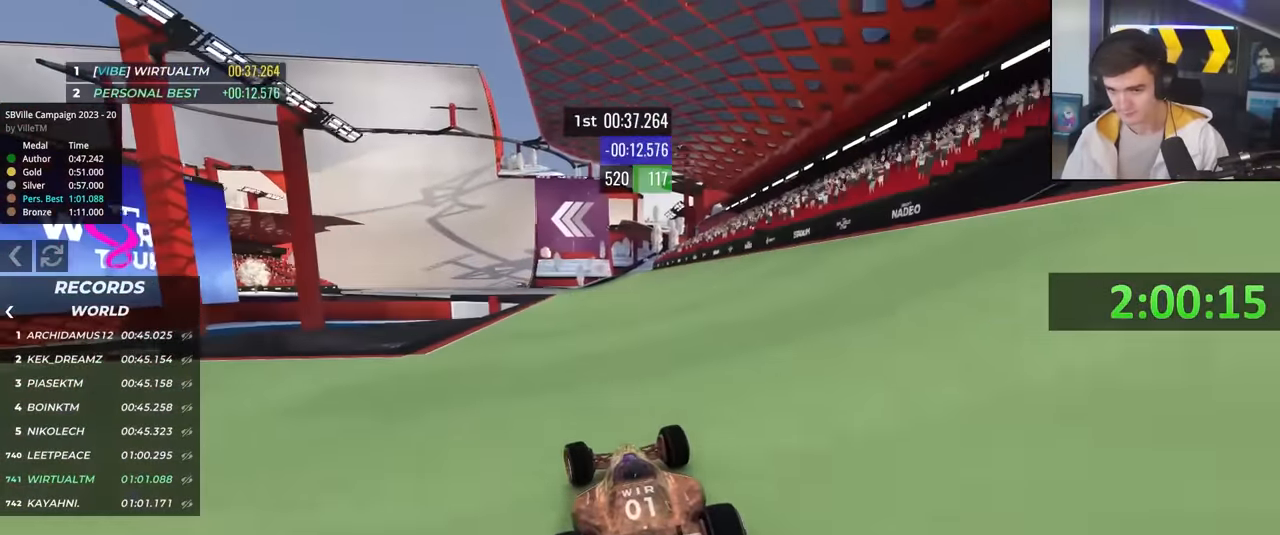
{"keys": ["up"], "events": [[50, "left", "up"], [200, "left", "down"], [416, "left", "up"]]}
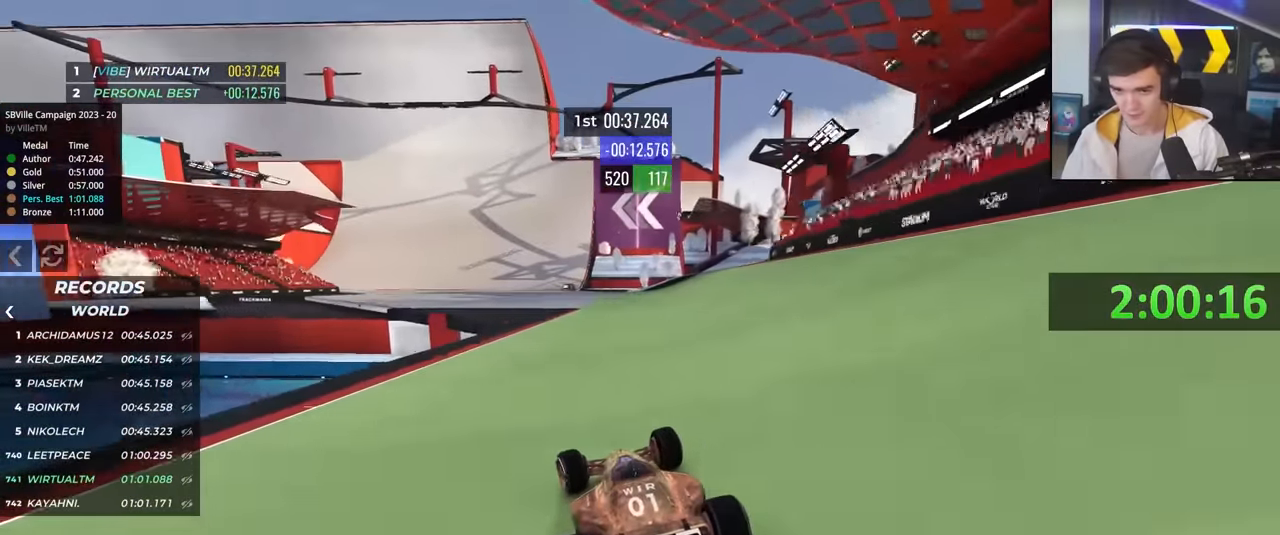
{"keys": ["left", "up"], "events": [[116, "right", "down"], [250, "right", "up"], [400, "left", "down"]]}
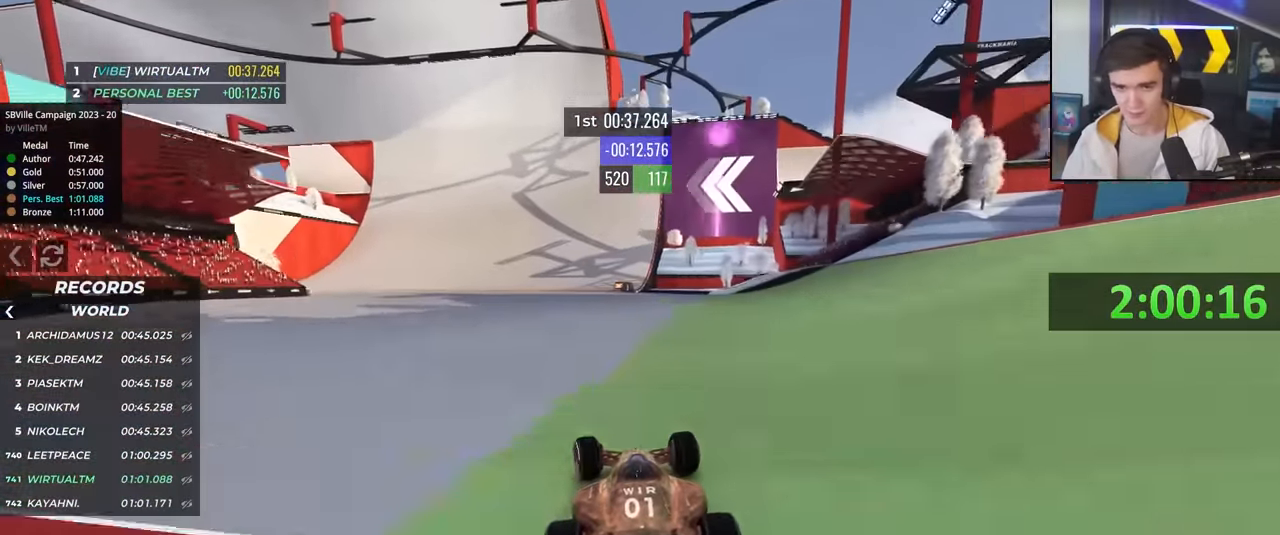
{"keys": ["up"], "events": [[133, "left", "up"], [166, "left", "down"], [266, "left", "up"], [400, "right", "down"], [449, "right", "up"]]}
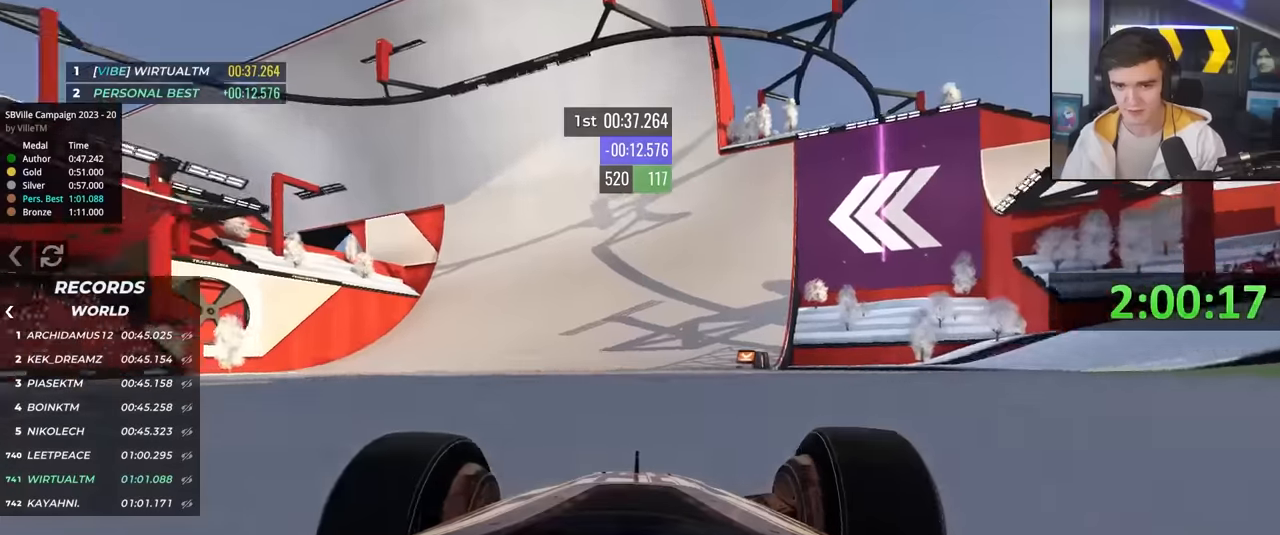
{"keys": ["up"], "events": [[133, "left", "down"], [267, "left", "up"], [417, "left", "down"], [500, "left", "up"]]}
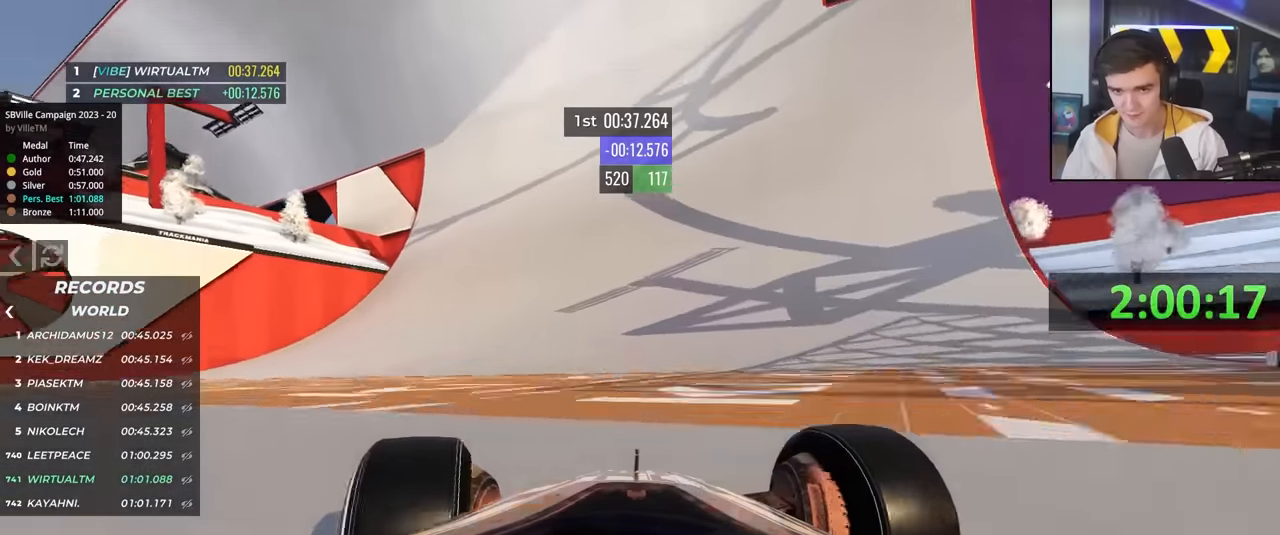
{"keys": ["up"], "events": [[150, "left", "down"], [183, "left", "up"], [383, "left", "down"], [417, "left", "up"]]}
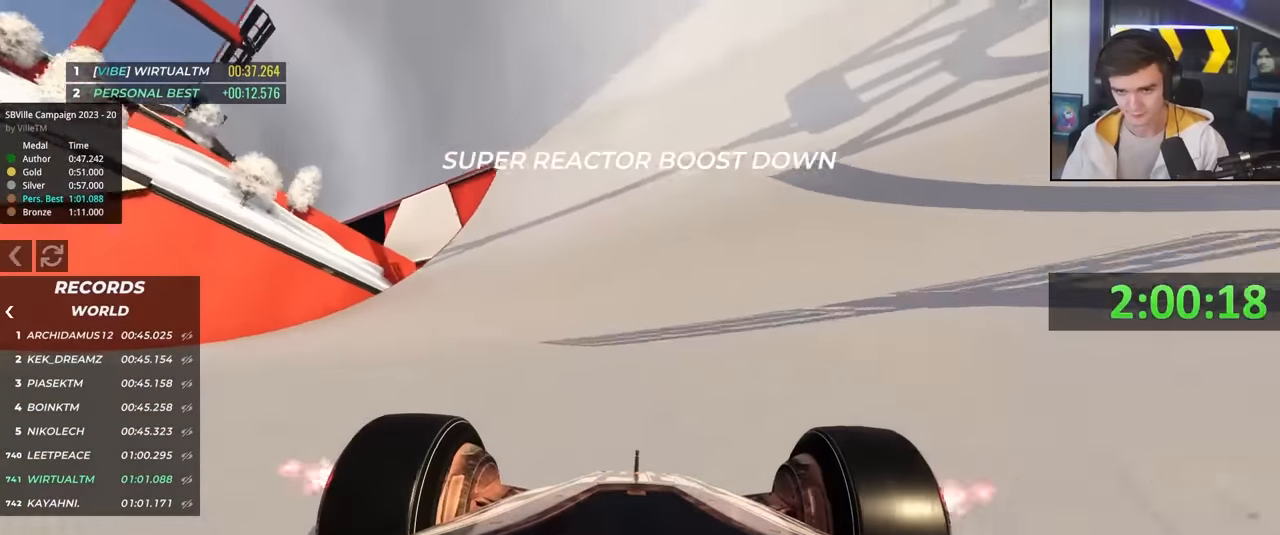
{"keys": ["left", "up"], "events": [[300, "left", "down"], [383, "left", "up"], [483, "left", "down"]]}
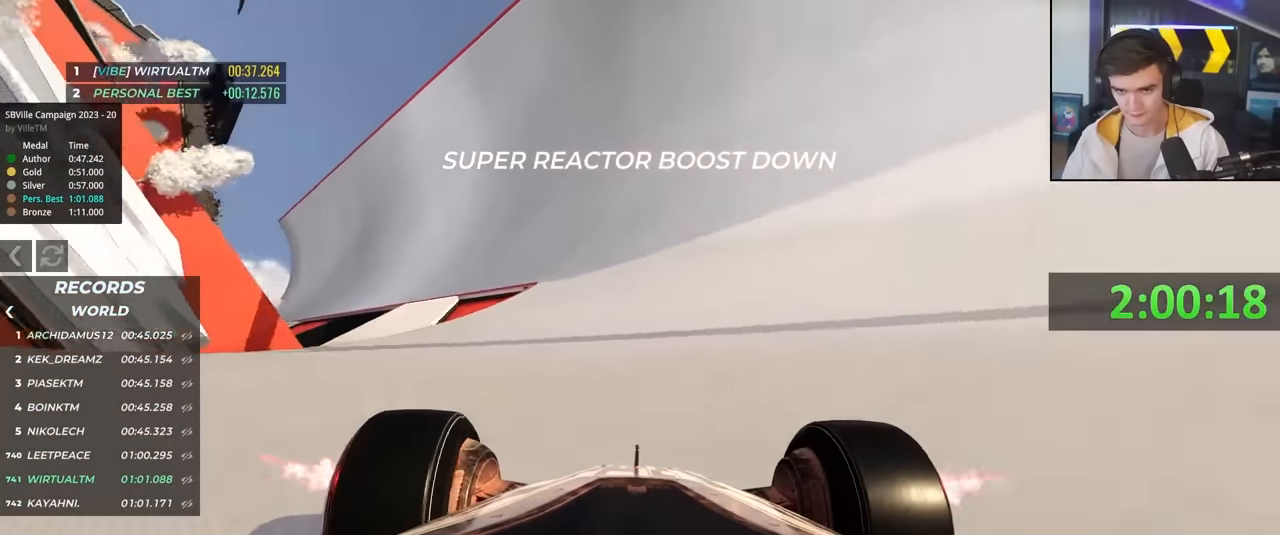
{"keys": ["left", "up"], "events": []}
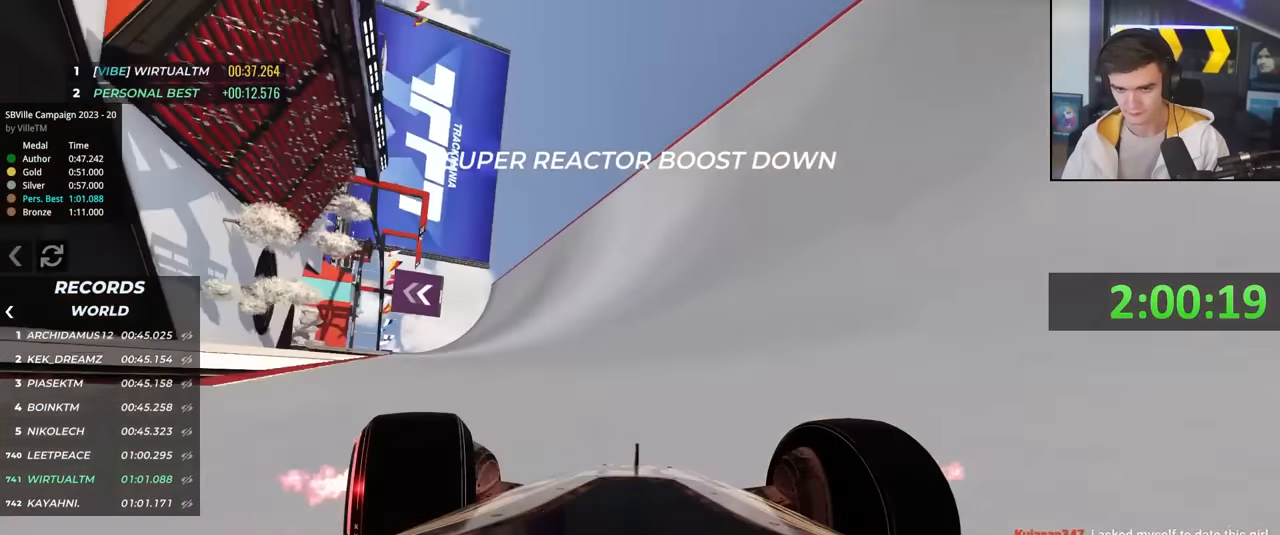
{"keys": ["left", "up"], "events": []}
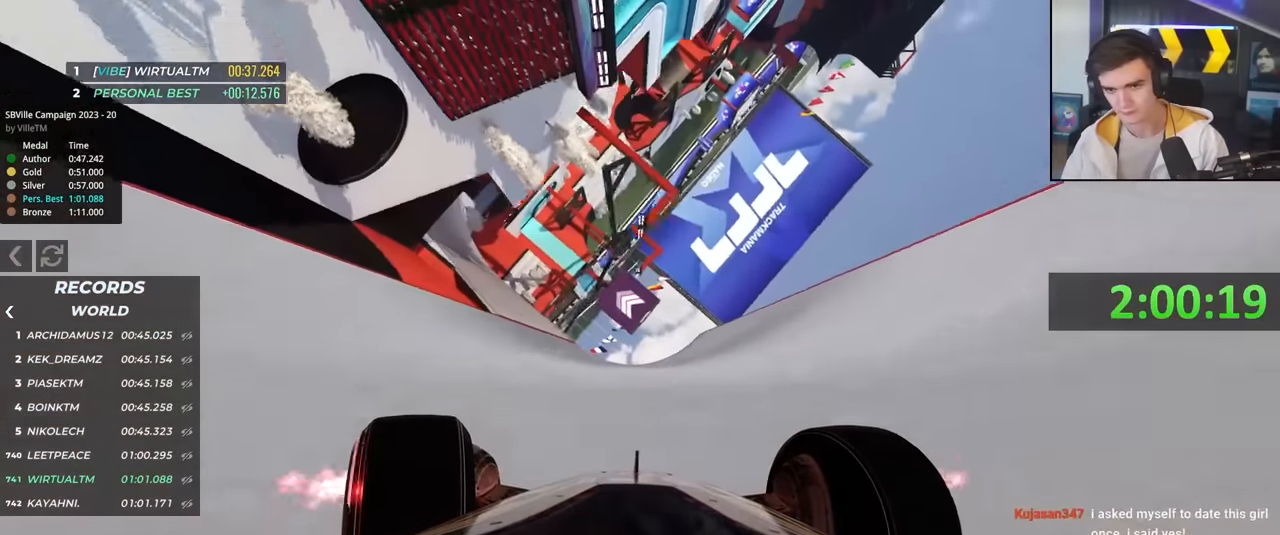
{"keys": ["left", "up"], "events": []}
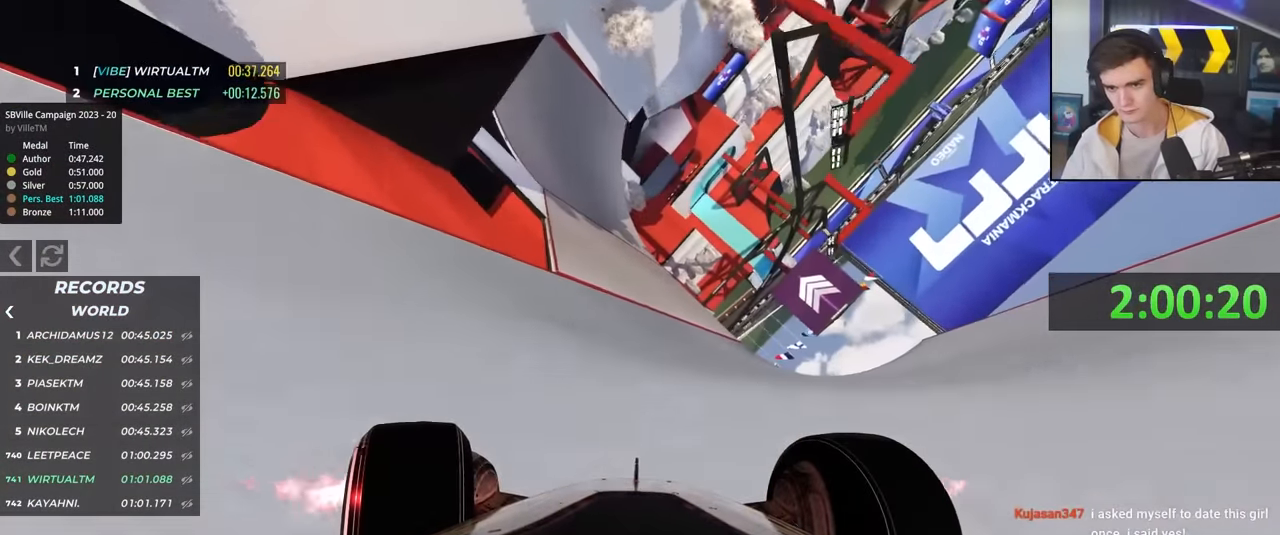
{"keys": ["left", "up"], "events": []}
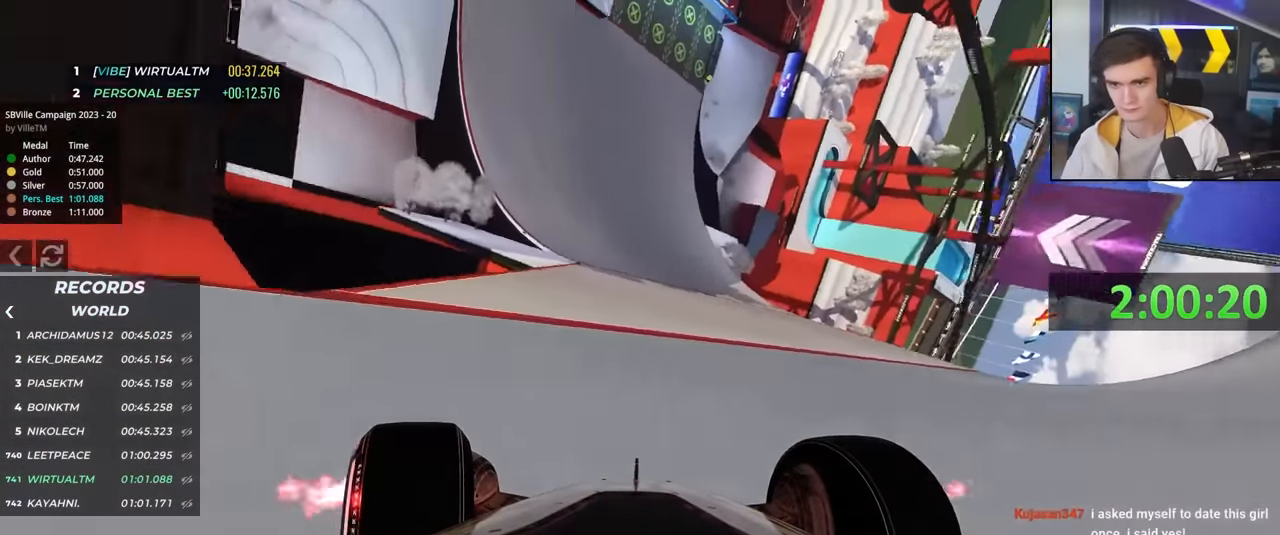
{"keys": ["left", "up"], "events": [[50, "left", "up"], [183, "left", "down"]]}
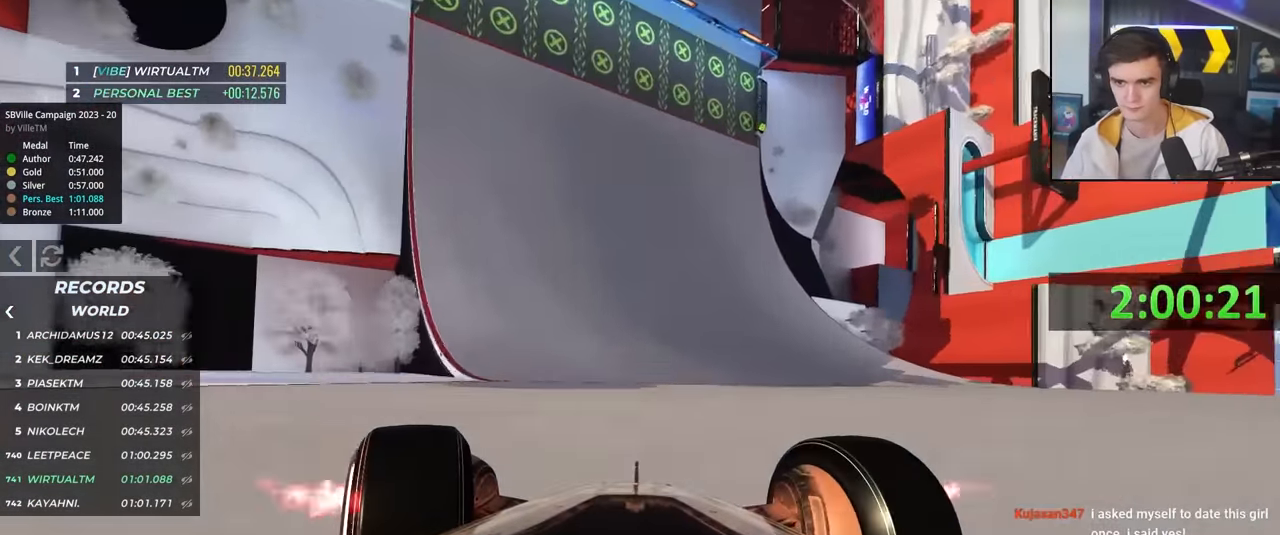
{"keys": ["right", "up"], "events": [[350, "left", "up"], [433, "right", "down"]]}
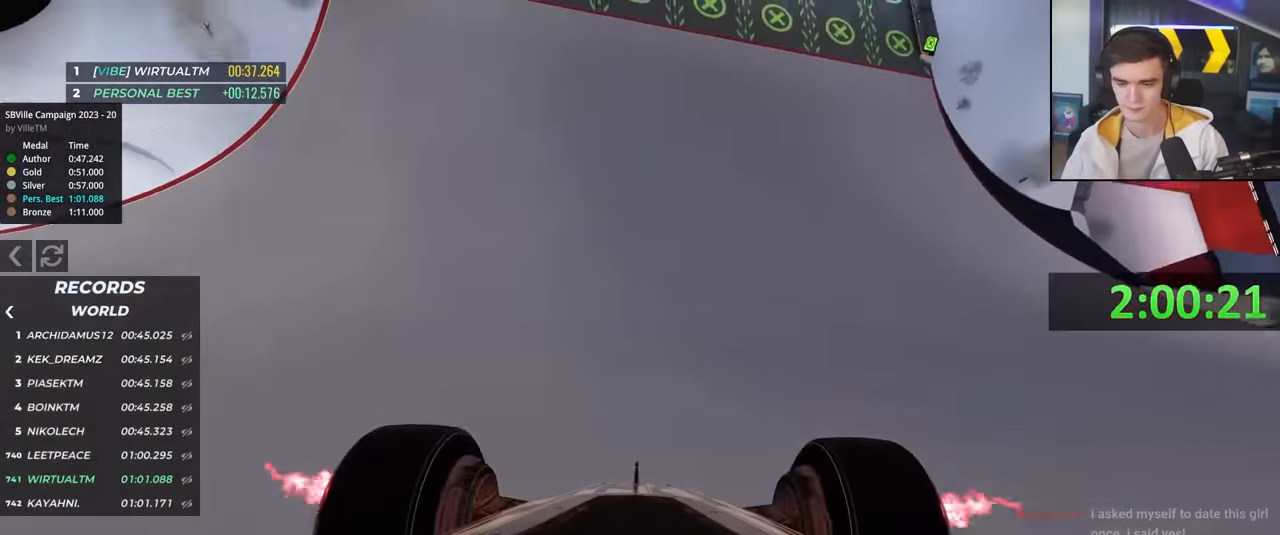
{"keys": ["left", "up"], "events": [[167, "right", "up"], [267, "left", "down"]]}
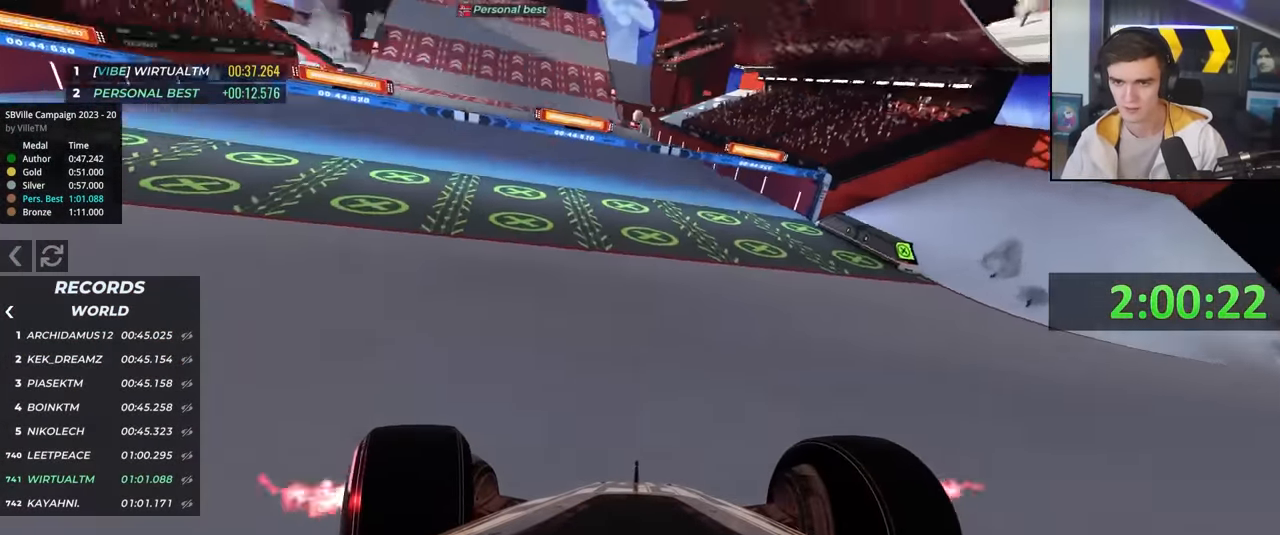
{"keys": ["left", "up"], "events": [[233, "left", "up"], [383, "left", "down"]]}